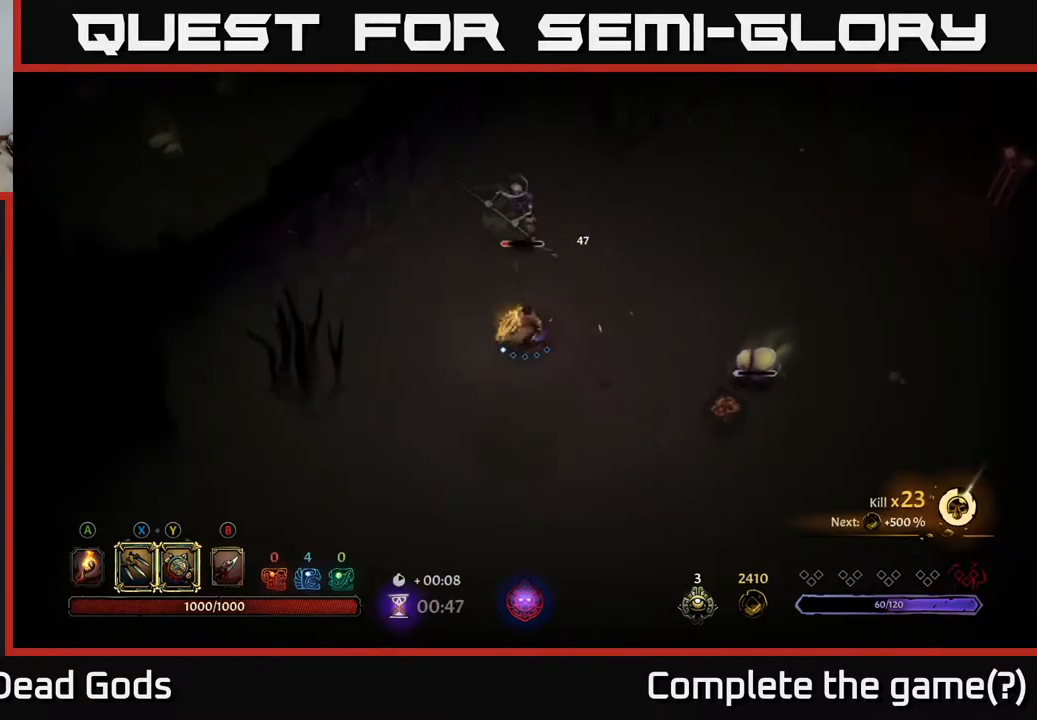
Gameplay with a controller (Xbox layout); each line is a JSON object with the inputs held at the frame after it. "events" lists button and stick changes between this image and that frame as [ms after this image, input, new state], when the widget could be followed in between.
{"buttons": [], "left_stick": "right", "right_stick": "center", "events": [[200, "left_stick", "up-right"], [283, "left_stick", "right"], [367, "X", "down"], [467, "X", "up"]]}
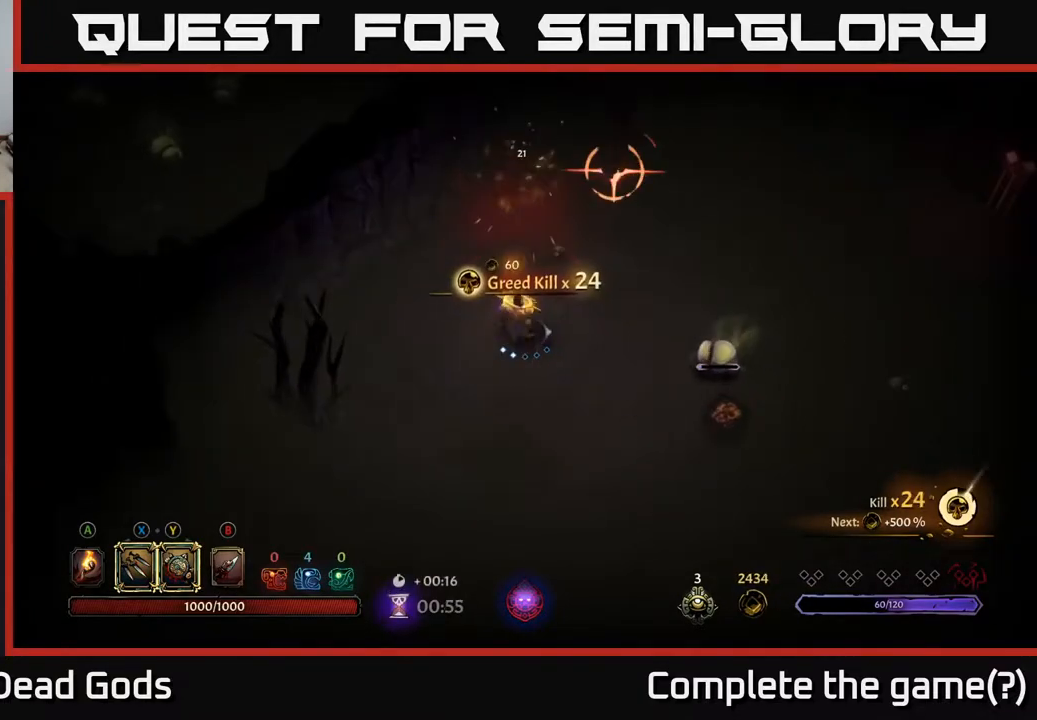
{"buttons": ["R2"], "left_stick": "down-right", "right_stick": "center", "events": [[300, "left_stick", "down-right"], [417, "R2", "down"]]}
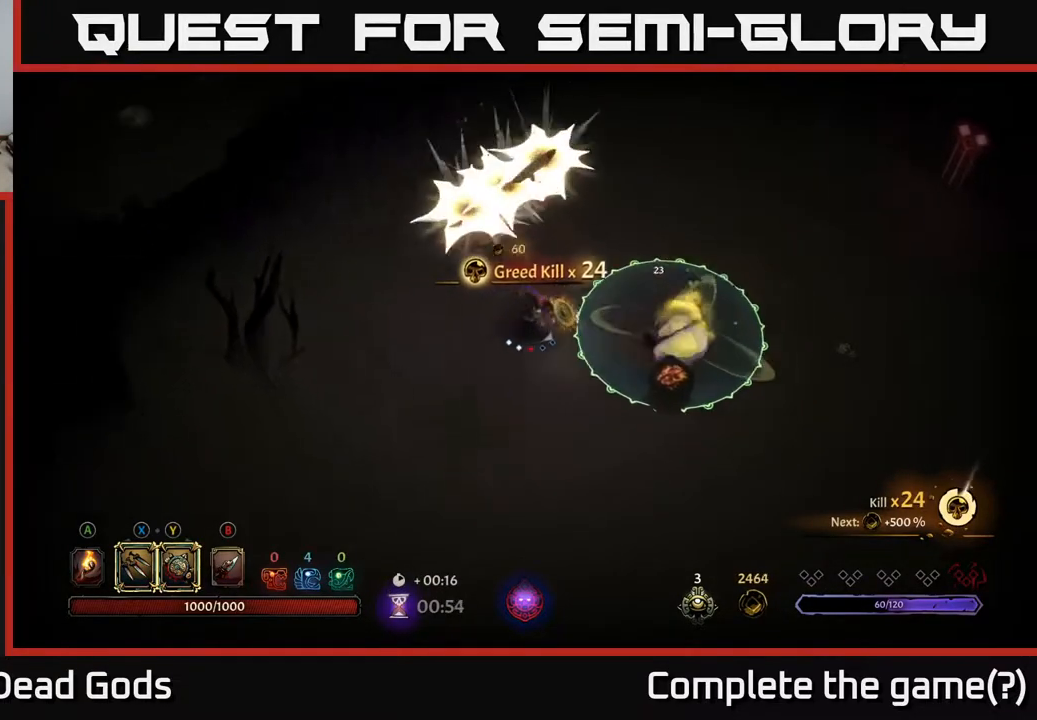
{"buttons": [], "left_stick": "down-left", "right_stick": "center", "events": [[33, "R2", "up"], [100, "left_stick", "down-left"]]}
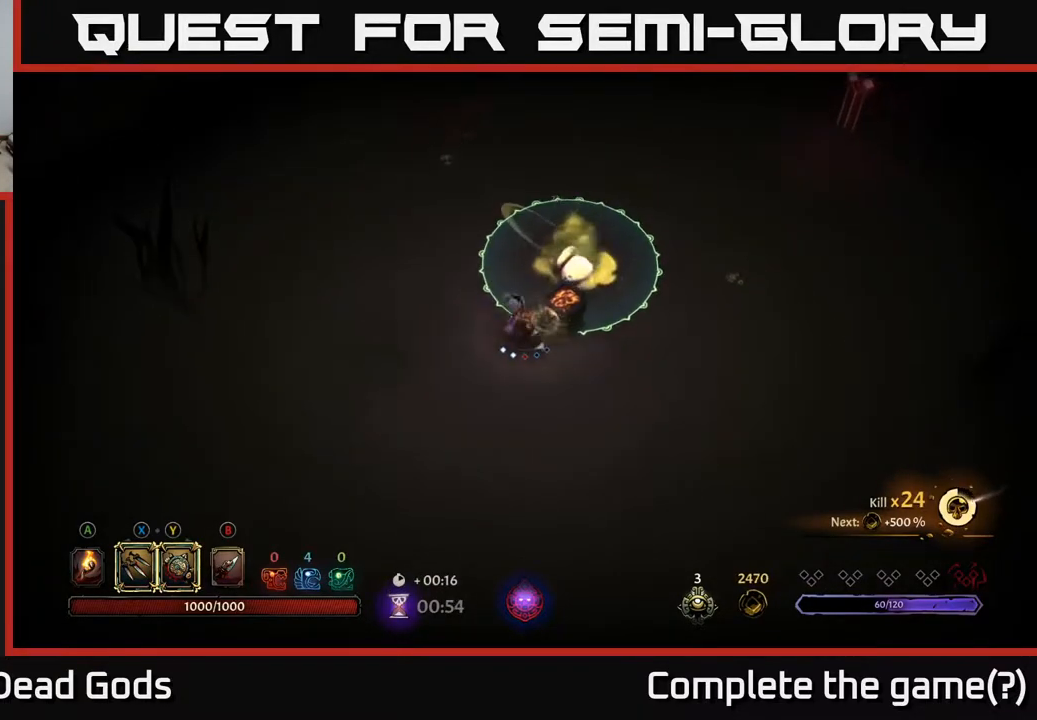
{"buttons": [], "left_stick": "up-left", "right_stick": "center", "events": [[450, "left_stick", "up-left"]]}
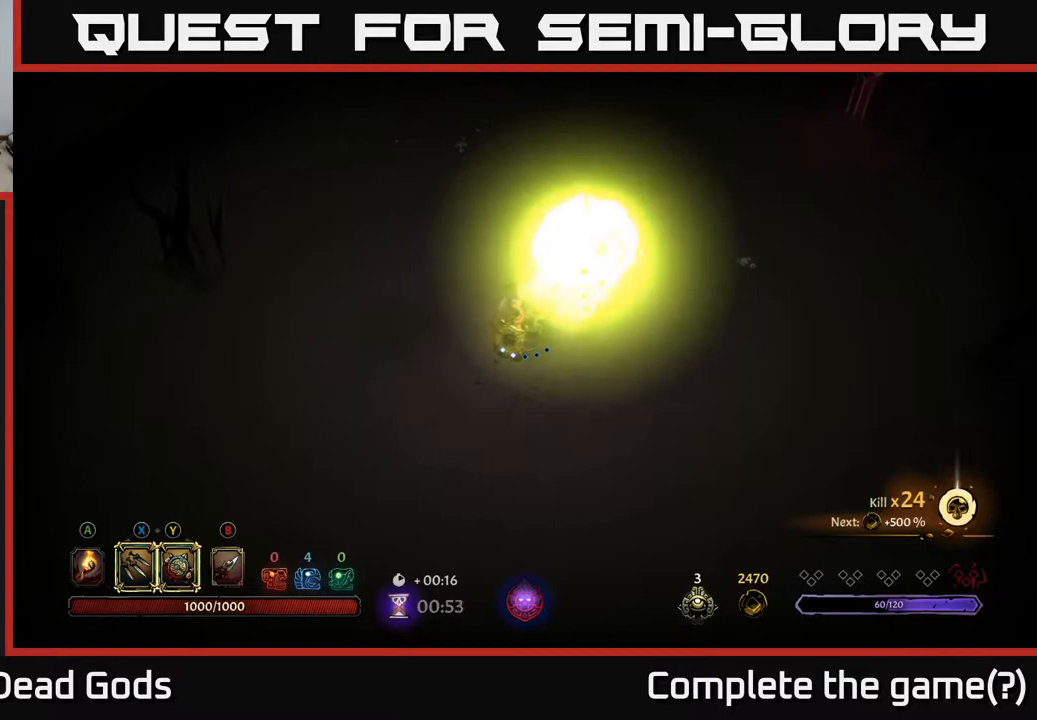
{"buttons": [], "left_stick": "up-left", "right_stick": "center", "events": [[33, "left_stick", "up"], [167, "left_stick", "up-left"], [233, "R2", "down"], [417, "R2", "up"]]}
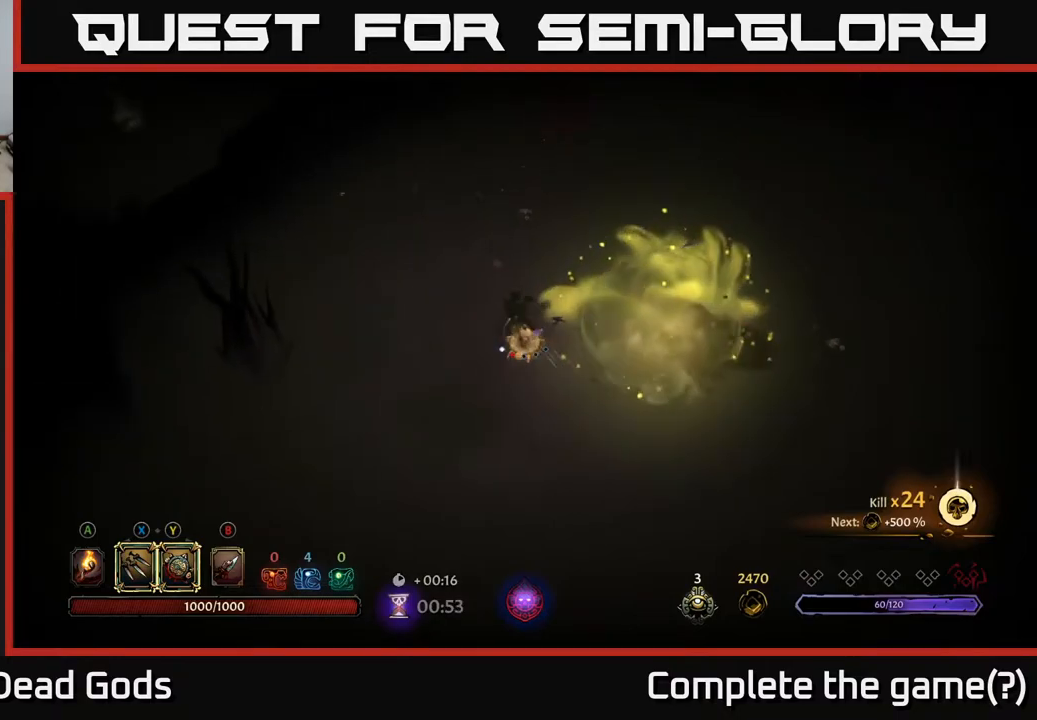
{"buttons": [], "left_stick": "up-left", "right_stick": "center", "events": [[183, "left_stick", "up"], [350, "left_stick", "up-left"]]}
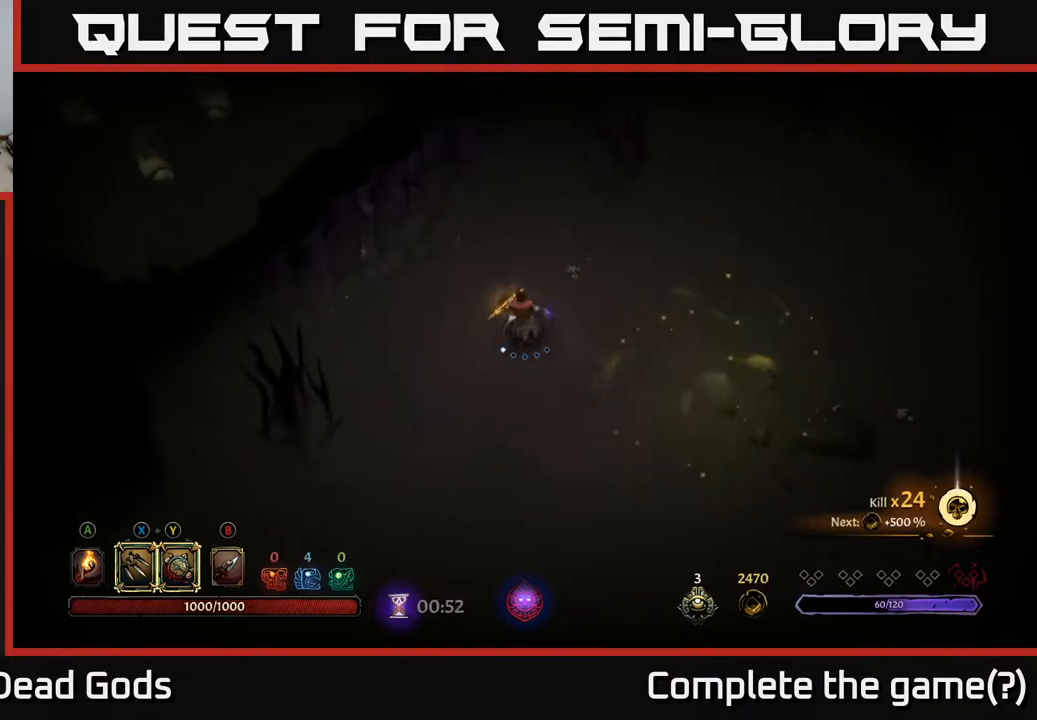
{"buttons": [], "left_stick": "up-right", "right_stick": "center", "events": [[33, "left_stick", "up"], [167, "left_stick", "up-right"]]}
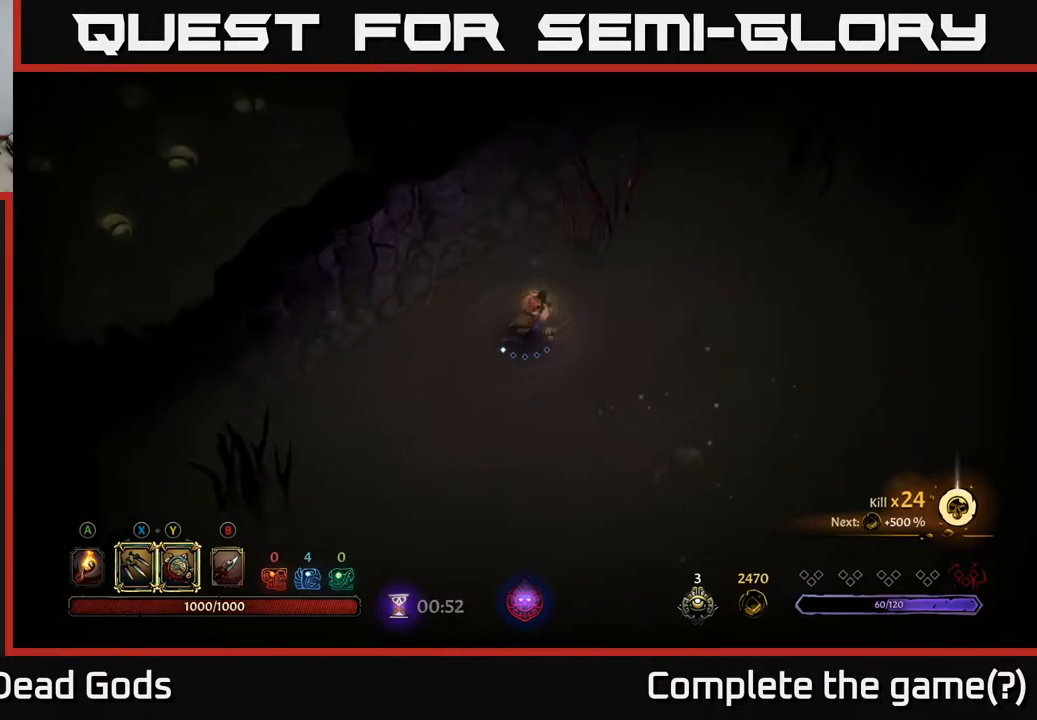
{"buttons": [], "left_stick": "right", "right_stick": "center", "events": [[317, "left_stick", "right"]]}
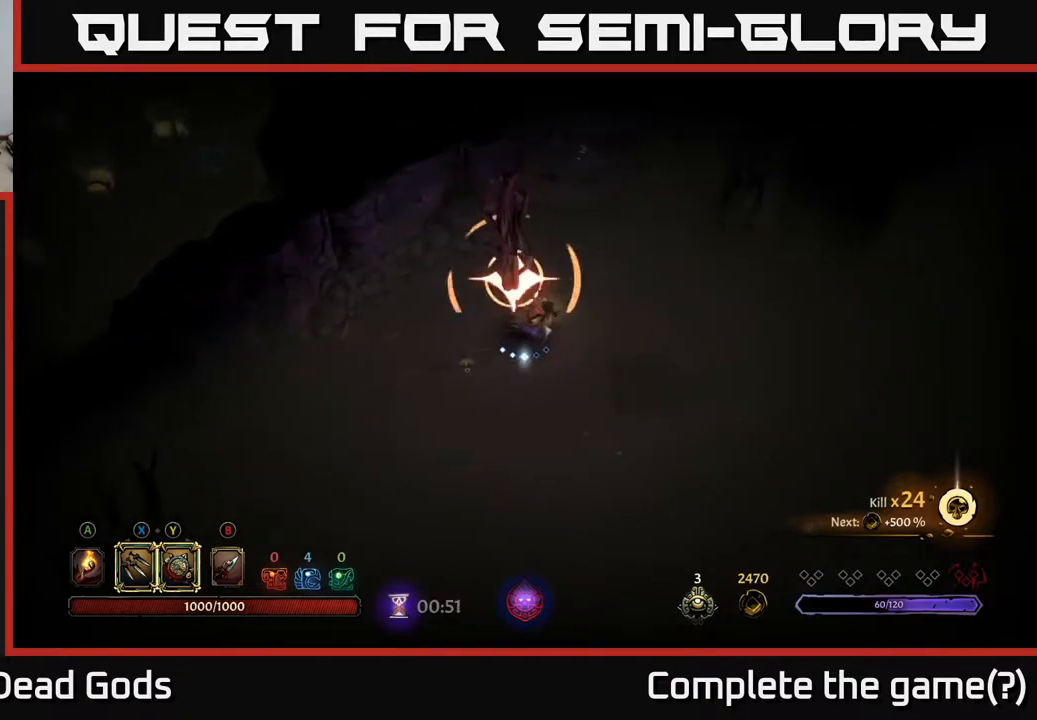
{"buttons": ["R2"], "left_stick": "right", "right_stick": "center", "events": [[350, "R2", "down"]]}
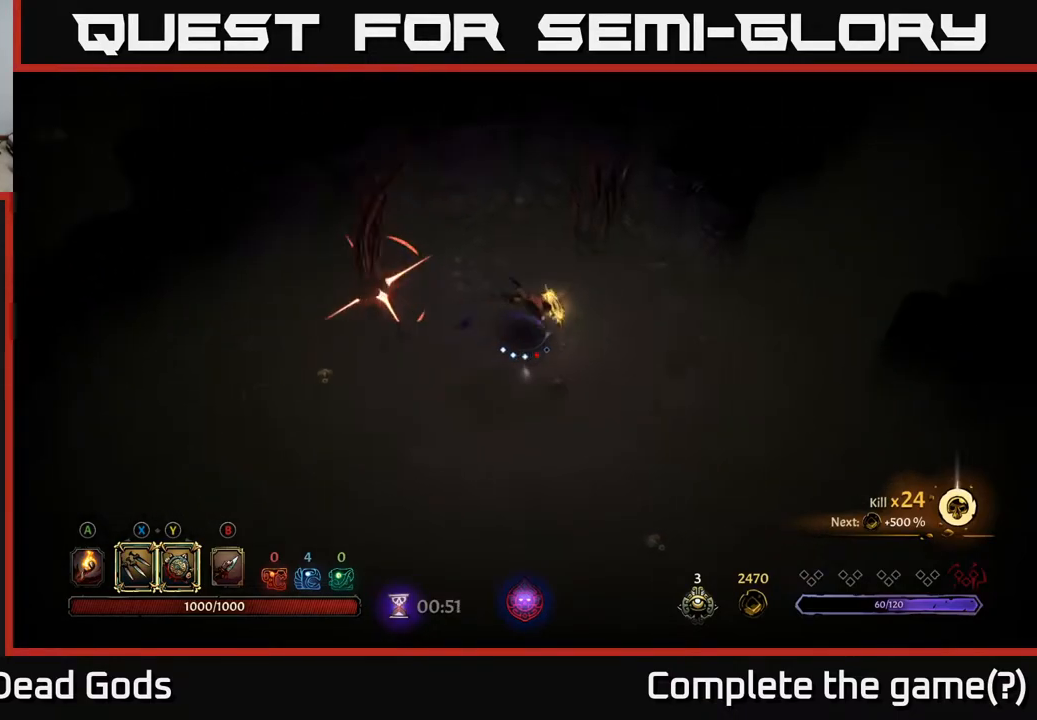
{"buttons": [], "left_stick": "right", "right_stick": "center", "events": [[83, "R2", "up"]]}
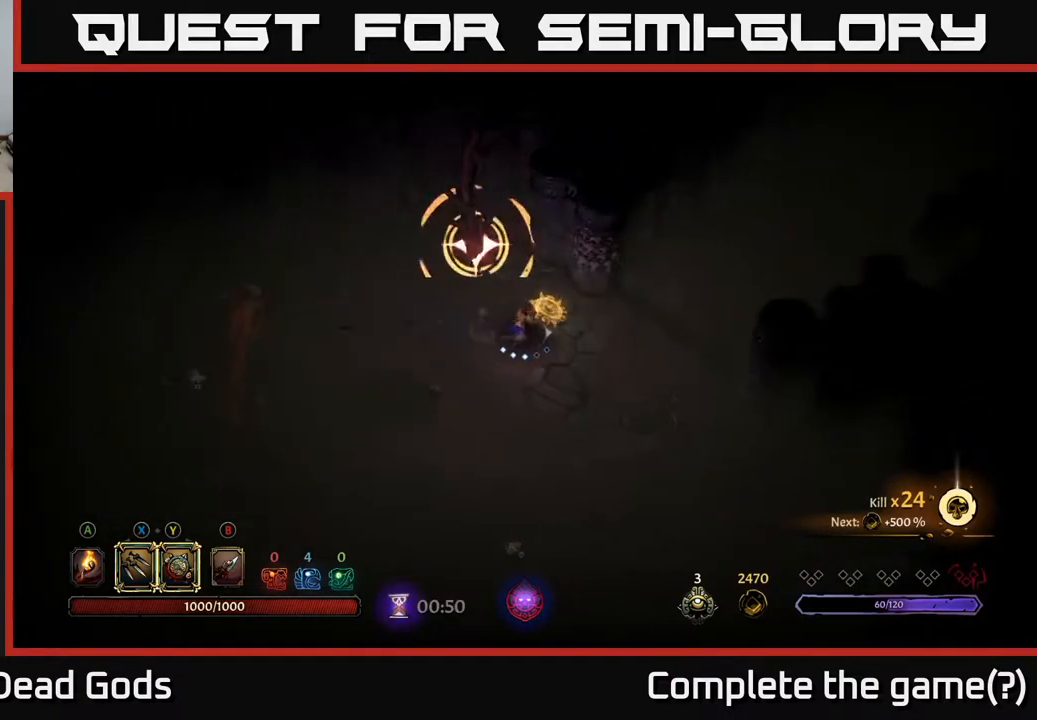
{"buttons": ["R2"], "left_stick": "up-right", "right_stick": "center", "events": [[467, "left_stick", "up-right"], [500, "R2", "down"]]}
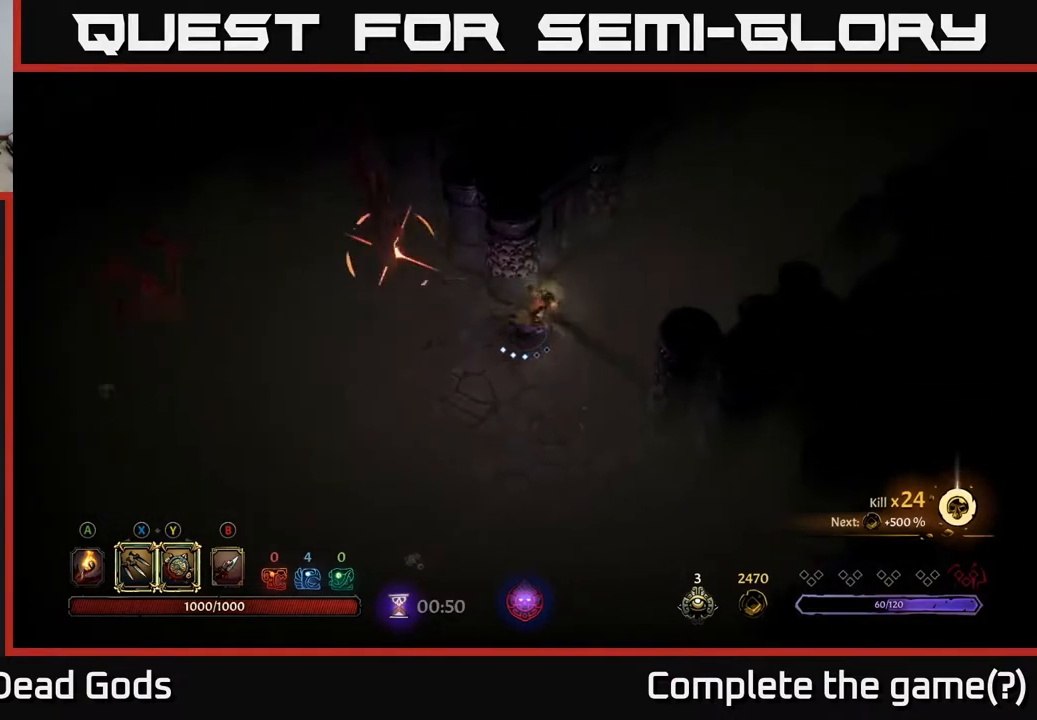
{"buttons": [], "left_stick": "up-right", "right_stick": "center", "events": [[183, "R2", "up"]]}
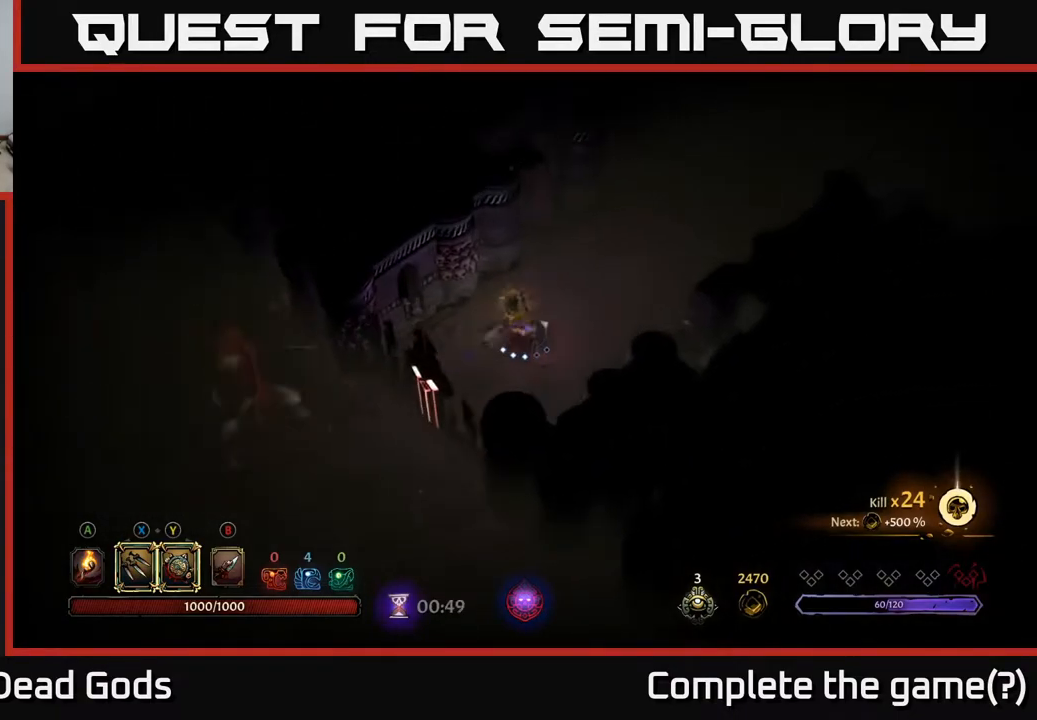
{"buttons": [], "left_stick": "up-right", "right_stick": "center", "events": []}
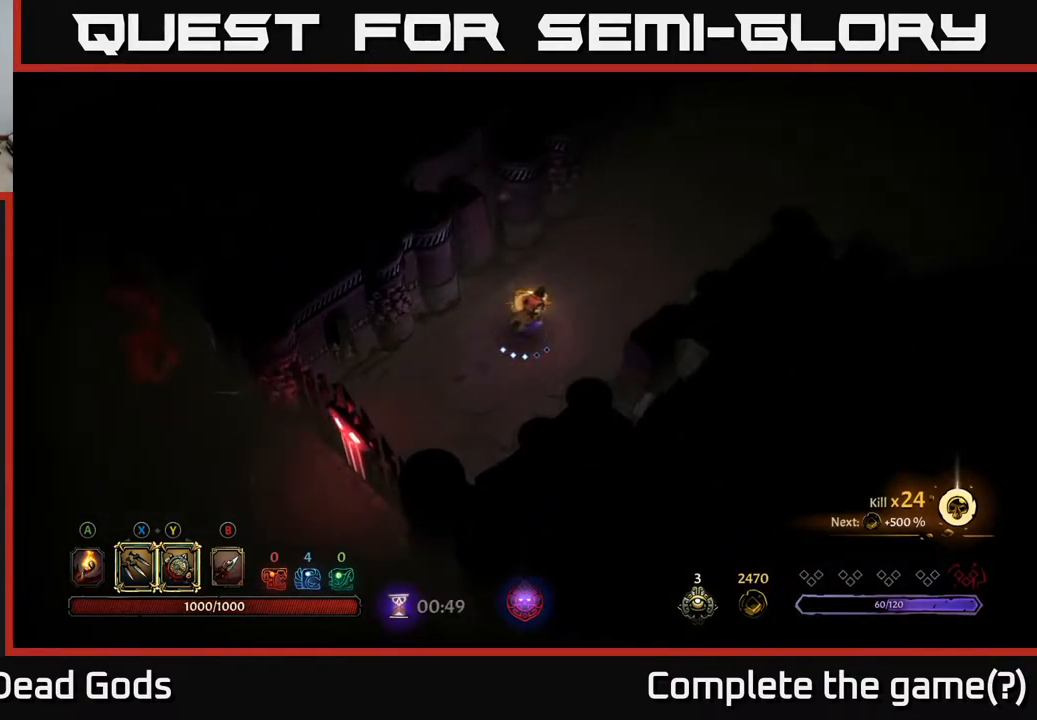
{"buttons": [], "left_stick": "up-right", "right_stick": "center", "events": []}
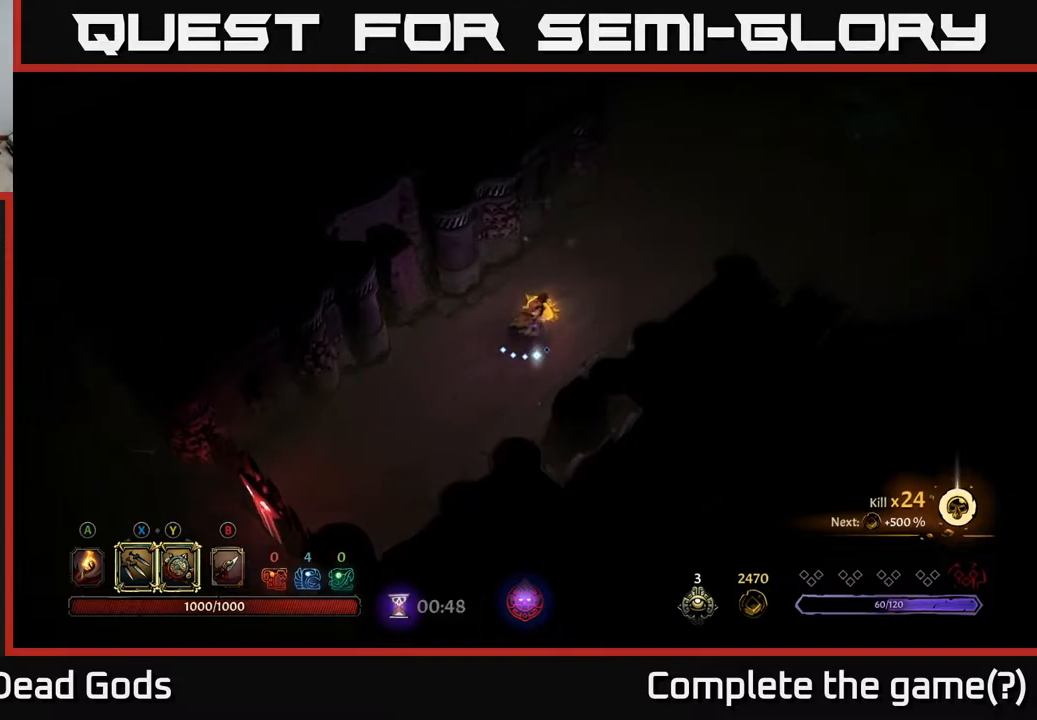
{"buttons": [], "left_stick": "up-right", "right_stick": "center", "events": []}
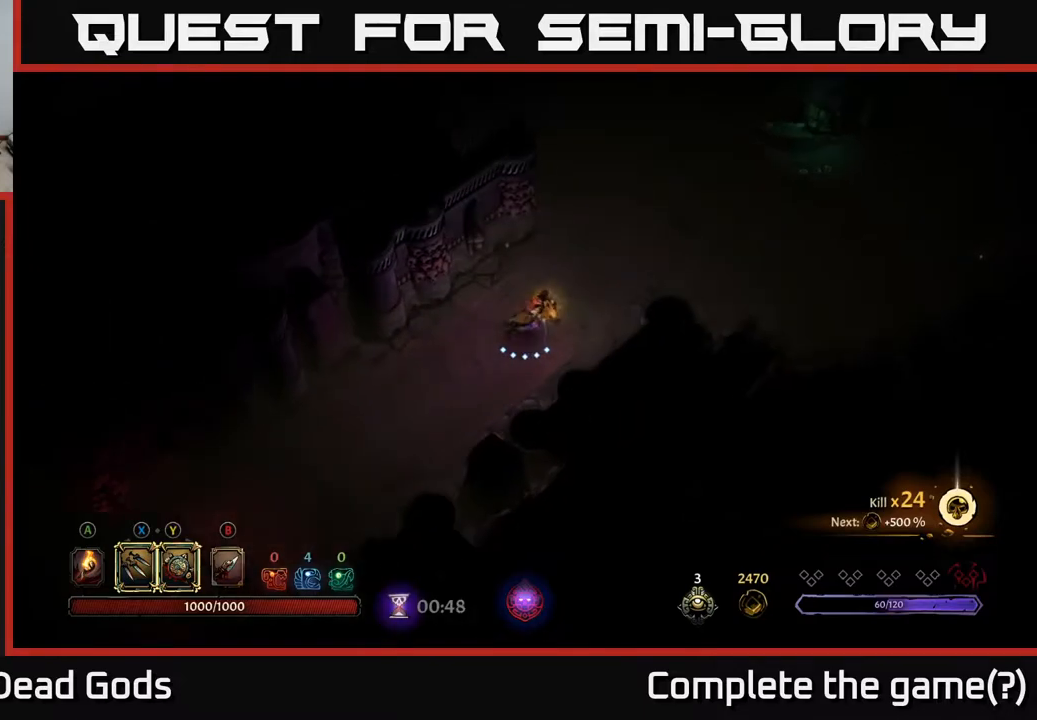
{"buttons": [], "left_stick": "up-right", "right_stick": "center", "events": []}
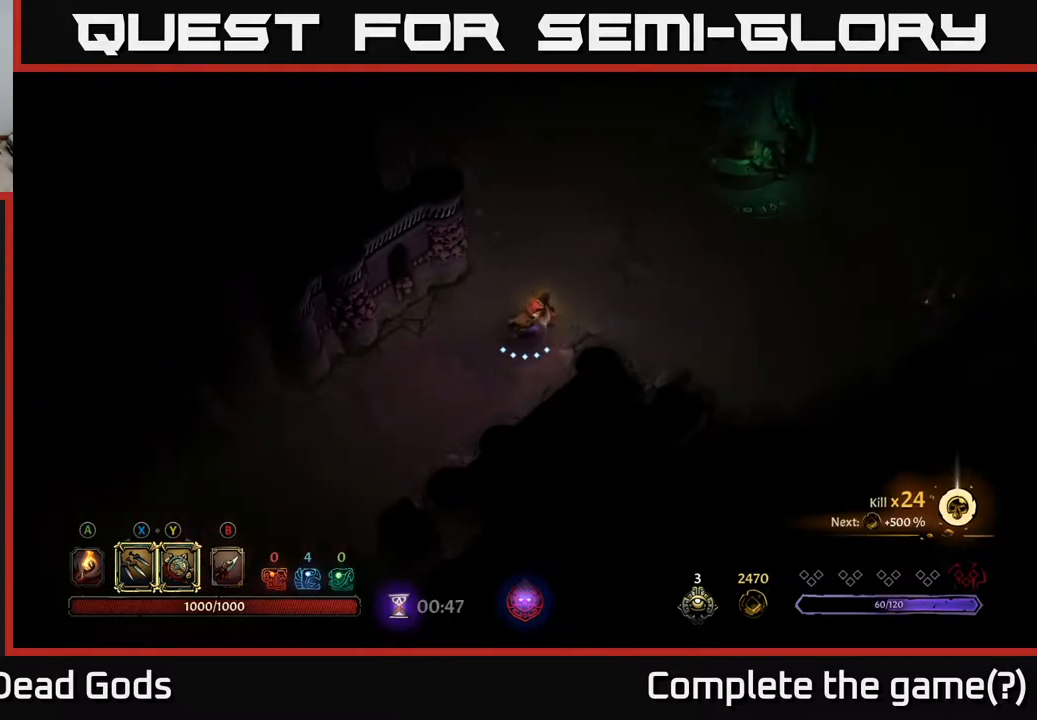
{"buttons": [], "left_stick": "up-right", "right_stick": "center", "events": []}
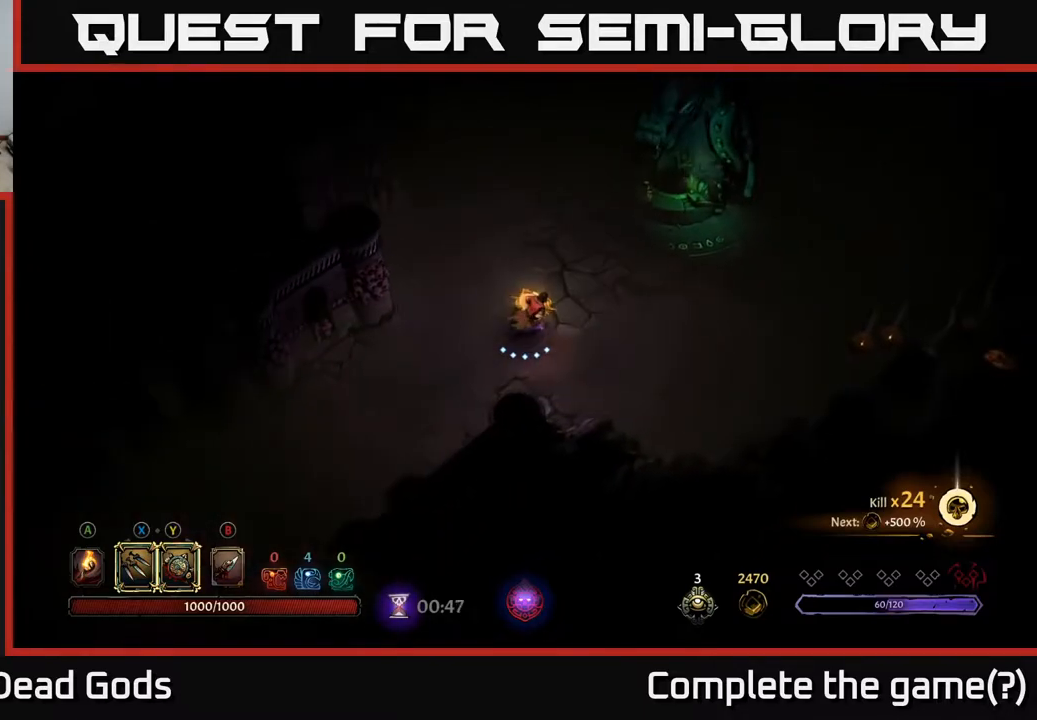
{"buttons": [], "left_stick": "up-right", "right_stick": "center", "events": []}
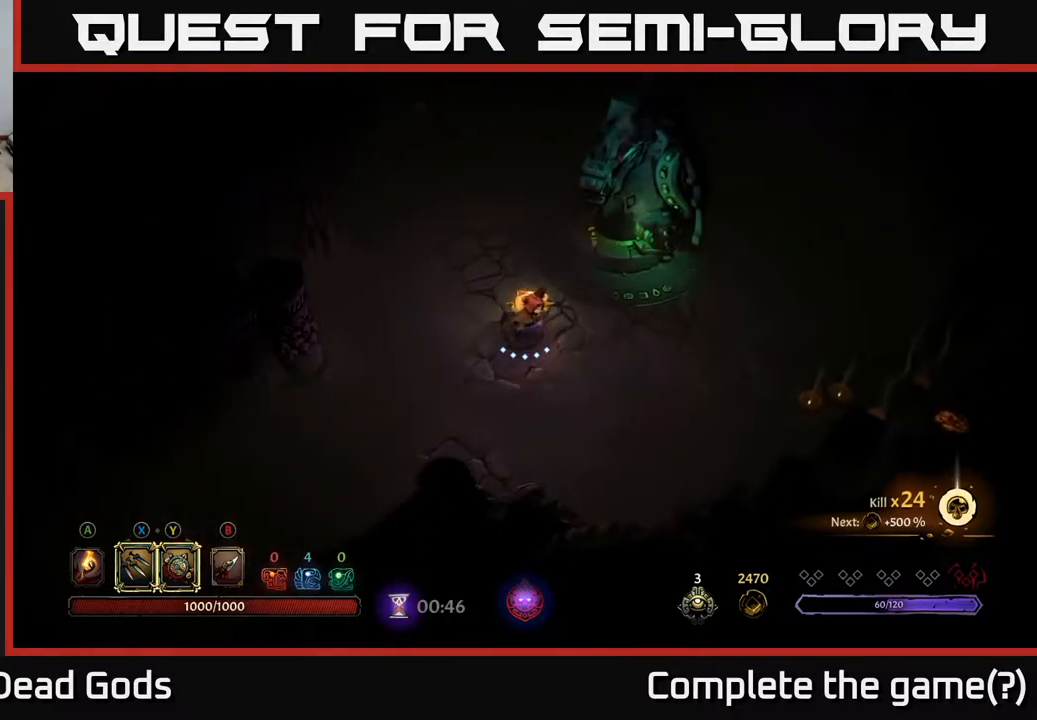
{"buttons": [], "left_stick": "center", "right_stick": "center", "events": [[333, "R1", "down"], [433, "R1", "up"], [483, "left_stick", "center"]]}
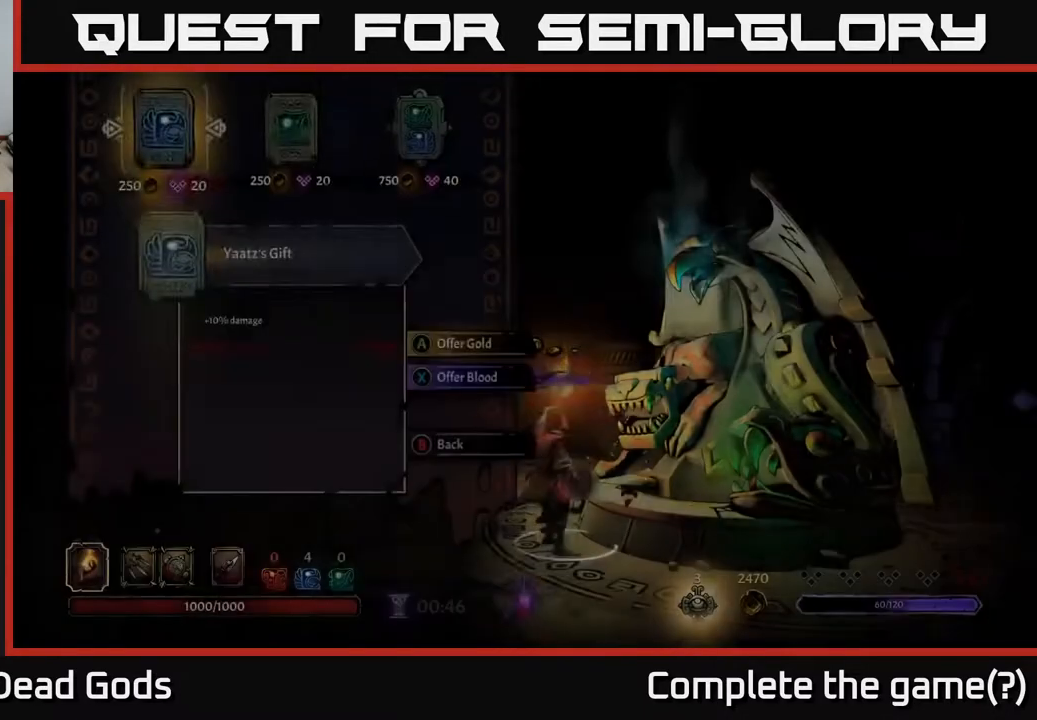
{"buttons": [], "left_stick": "center", "right_stick": "center", "events": []}
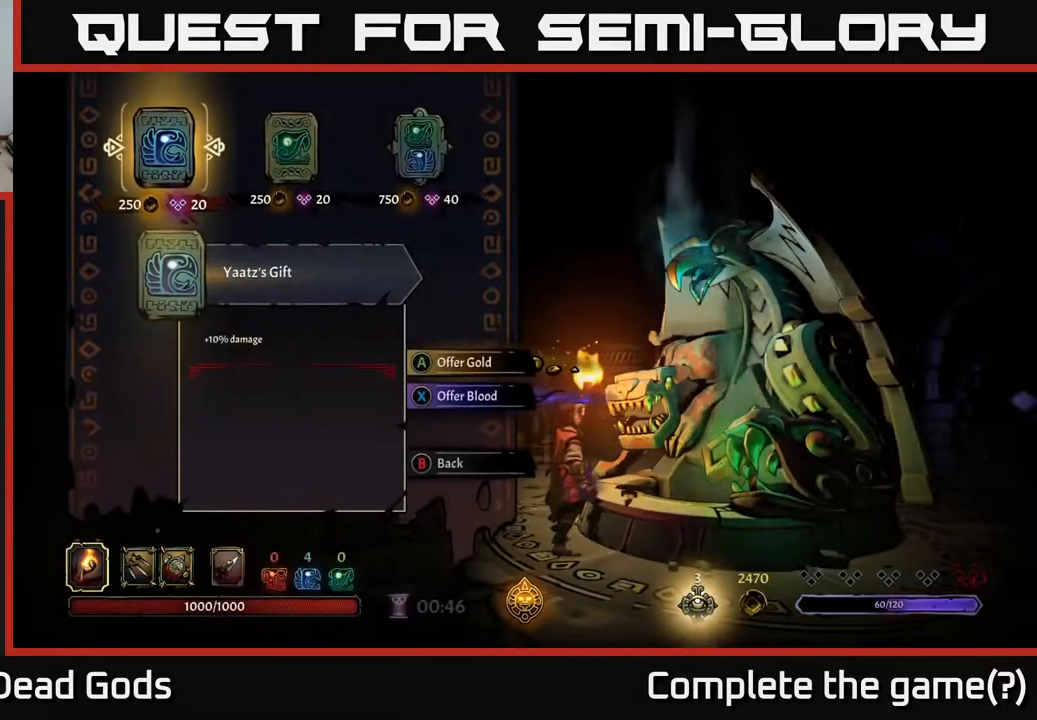
{"buttons": ["DPAD_RIGHT"], "left_stick": "center", "right_stick": "center", "events": [[317, "DPAD_RIGHT", "down"], [400, "DPAD_RIGHT", "up"], [467, "DPAD_RIGHT", "down"]]}
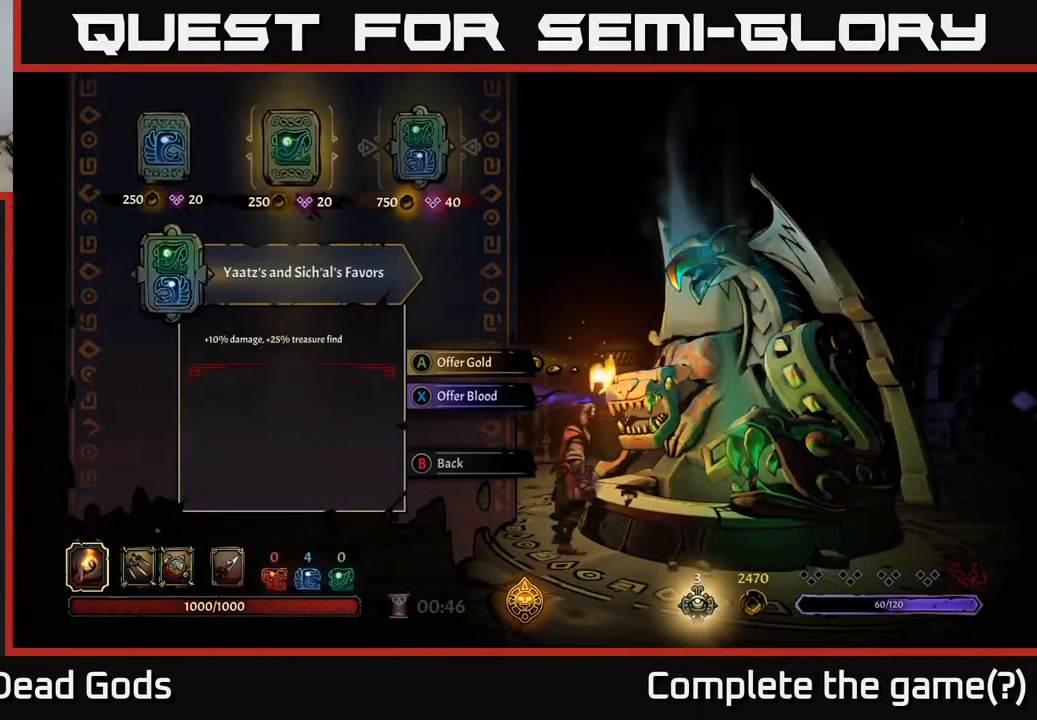
{"buttons": [], "left_stick": "up", "right_stick": "center", "events": [[83, "DPAD_RIGHT", "up"], [150, "A", "down"], [217, "A", "up"], [433, "left_stick", "up"]]}
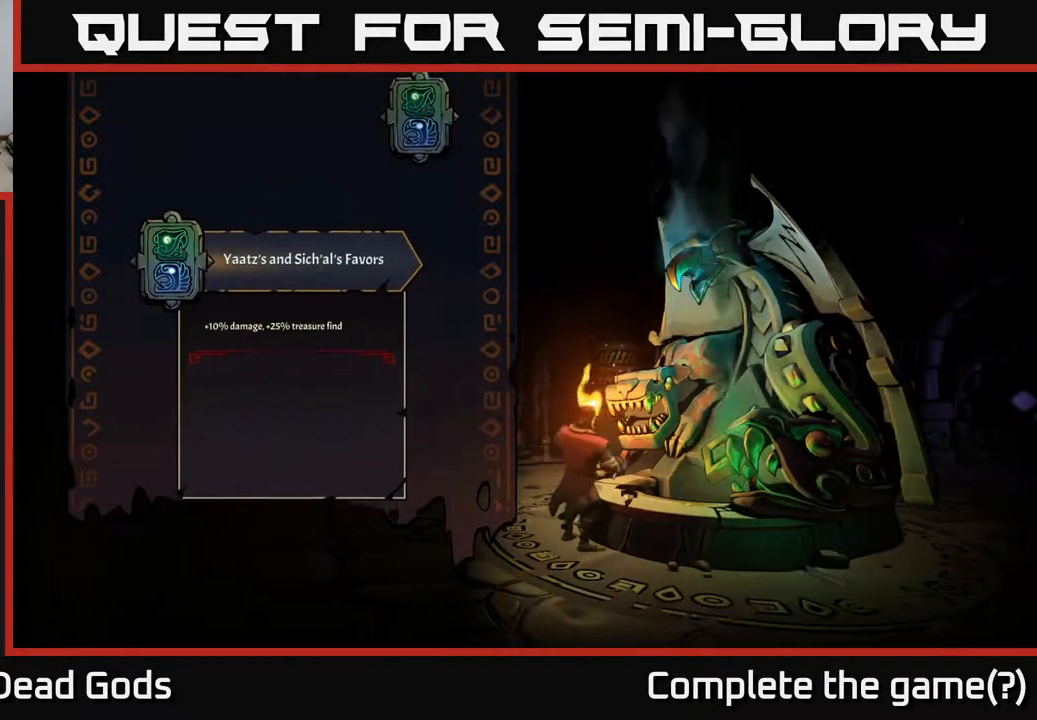
{"buttons": [], "left_stick": "center", "right_stick": "center", "events": [[333, "left_stick", "center"]]}
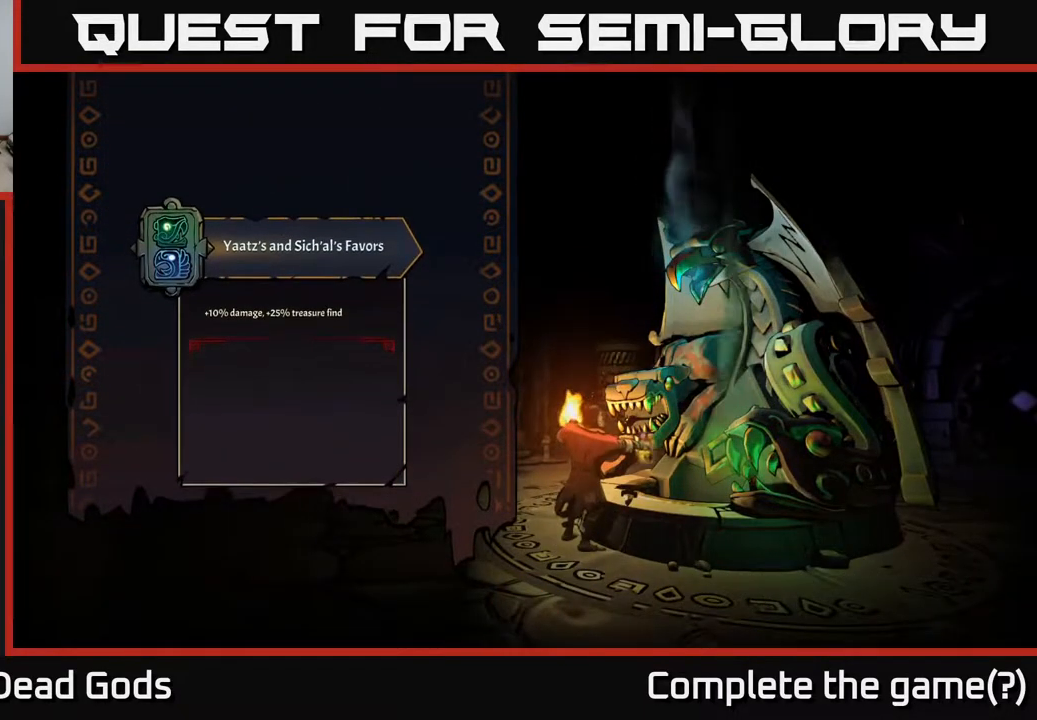
{"buttons": [], "left_stick": "center", "right_stick": "center", "events": [[67, "left_stick", "up-right"], [233, "left_stick", "center"]]}
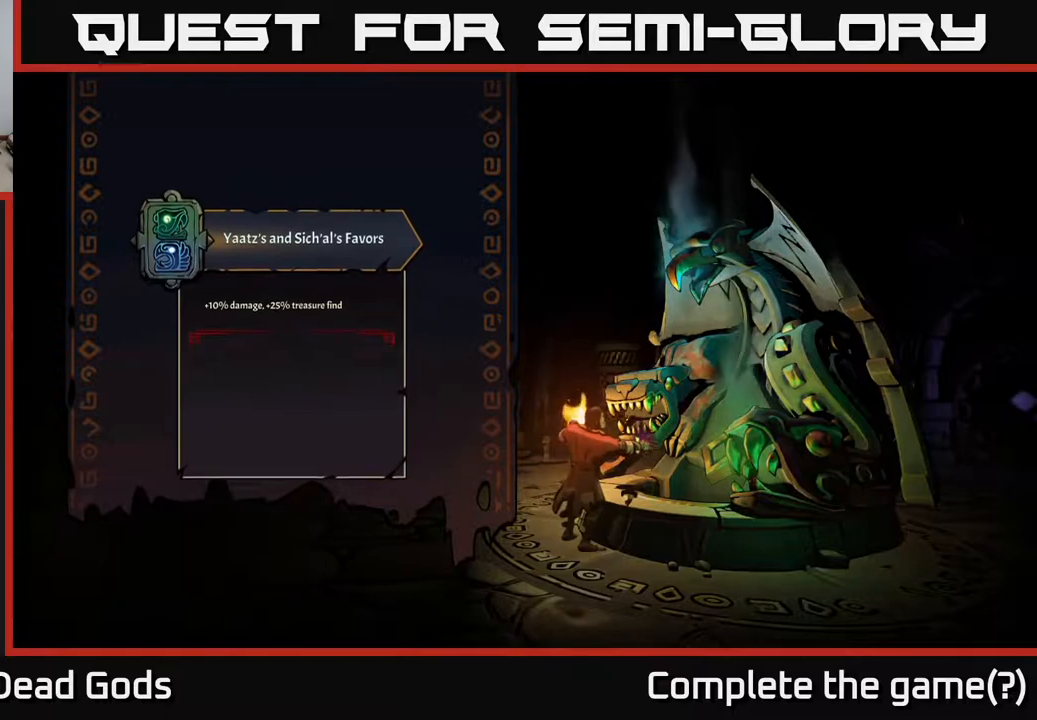
{"buttons": [], "left_stick": "down-right", "right_stick": "center", "events": [[233, "left_stick", "down-right"]]}
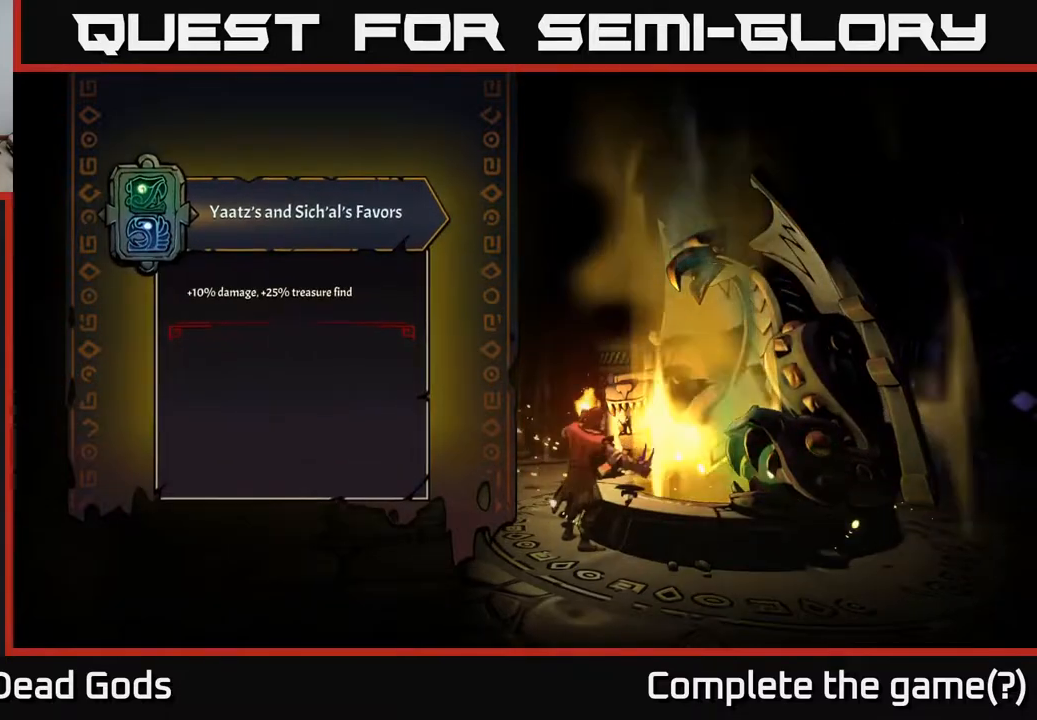
{"buttons": [], "left_stick": "down-right", "right_stick": "center", "events": []}
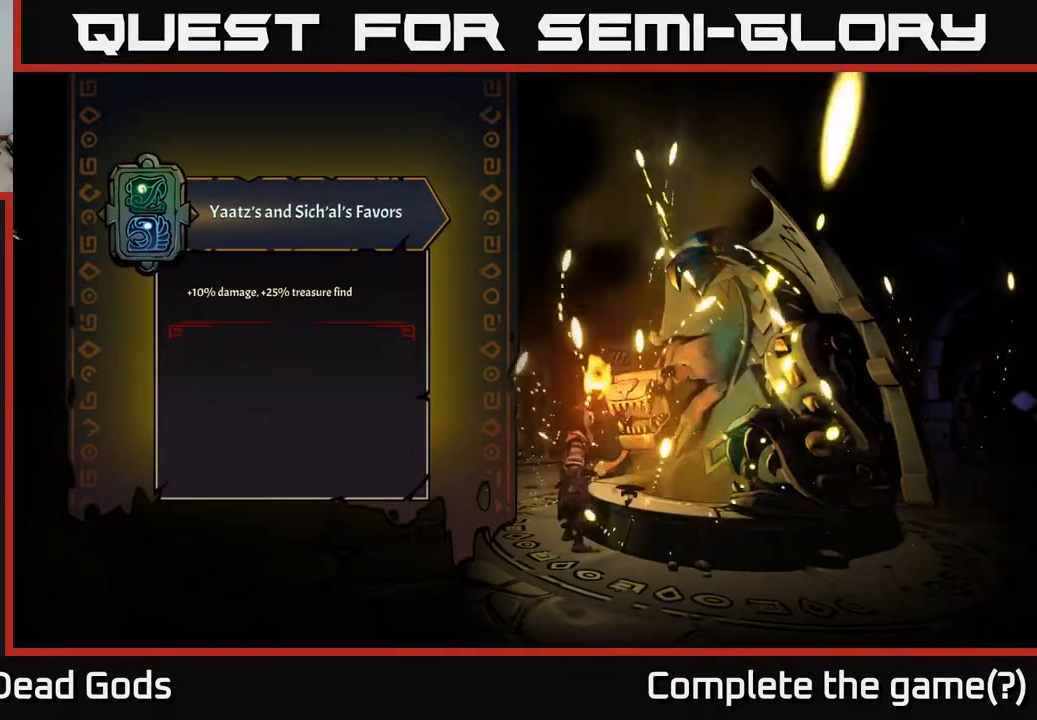
{"buttons": [], "left_stick": "down-right", "right_stick": "center", "events": [[117, "left_stick", "center"], [333, "left_stick", "down-right"]]}
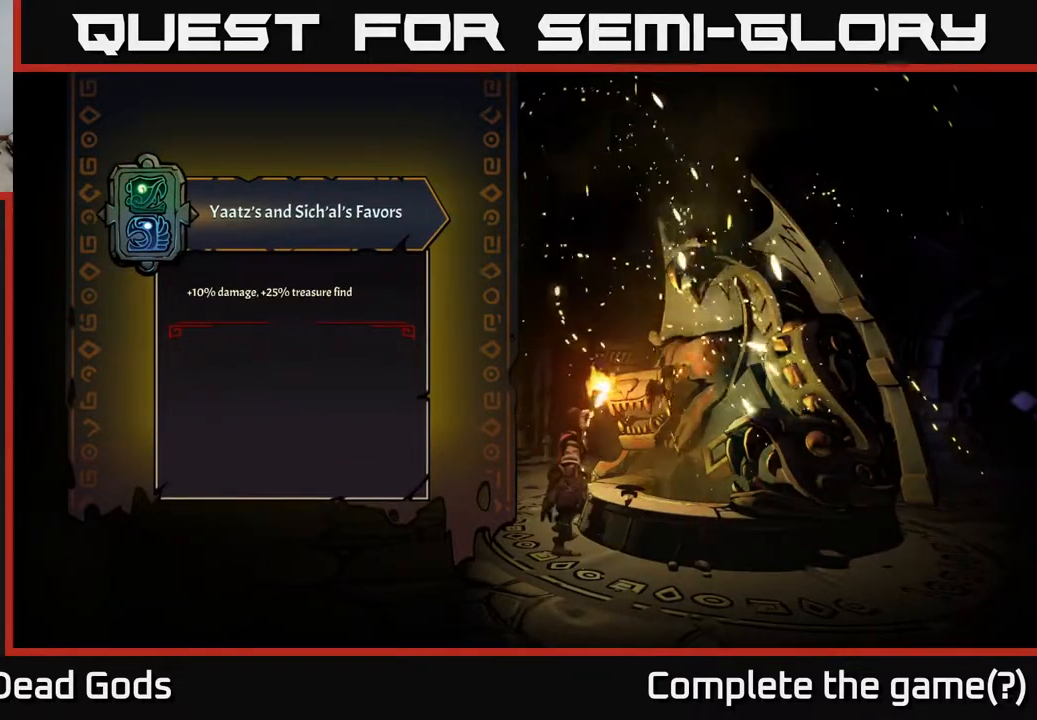
{"buttons": [], "left_stick": "down-right", "right_stick": "center", "events": []}
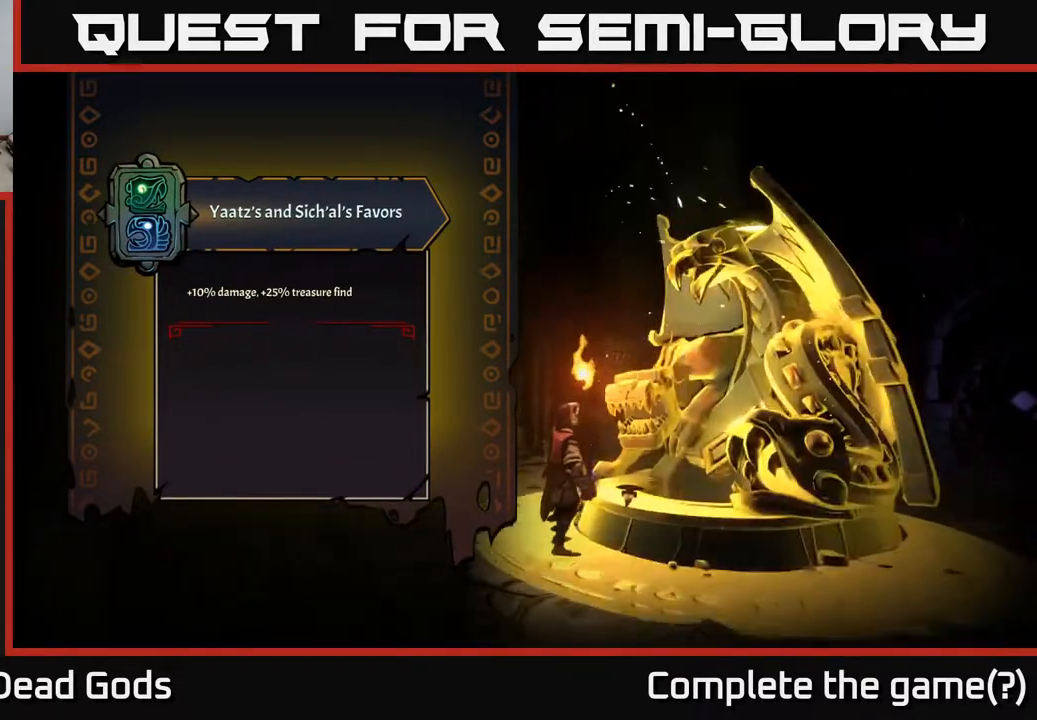
{"buttons": [], "left_stick": "down-right", "right_stick": "center", "events": []}
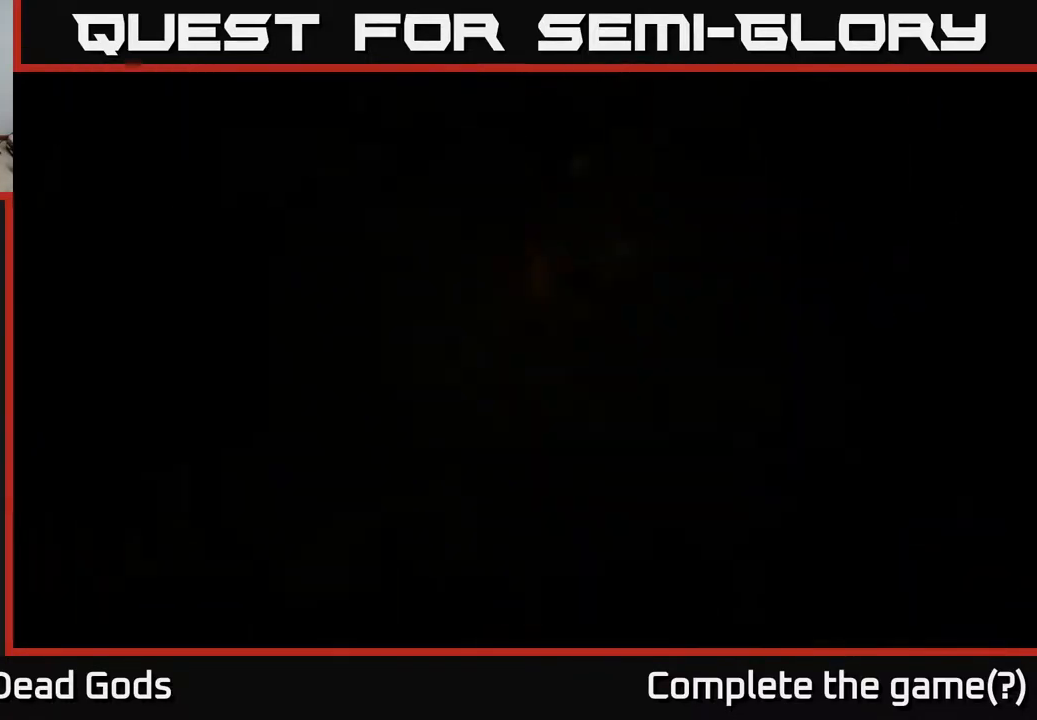
{"buttons": [], "left_stick": "right", "right_stick": "center", "events": [[483, "left_stick", "right"]]}